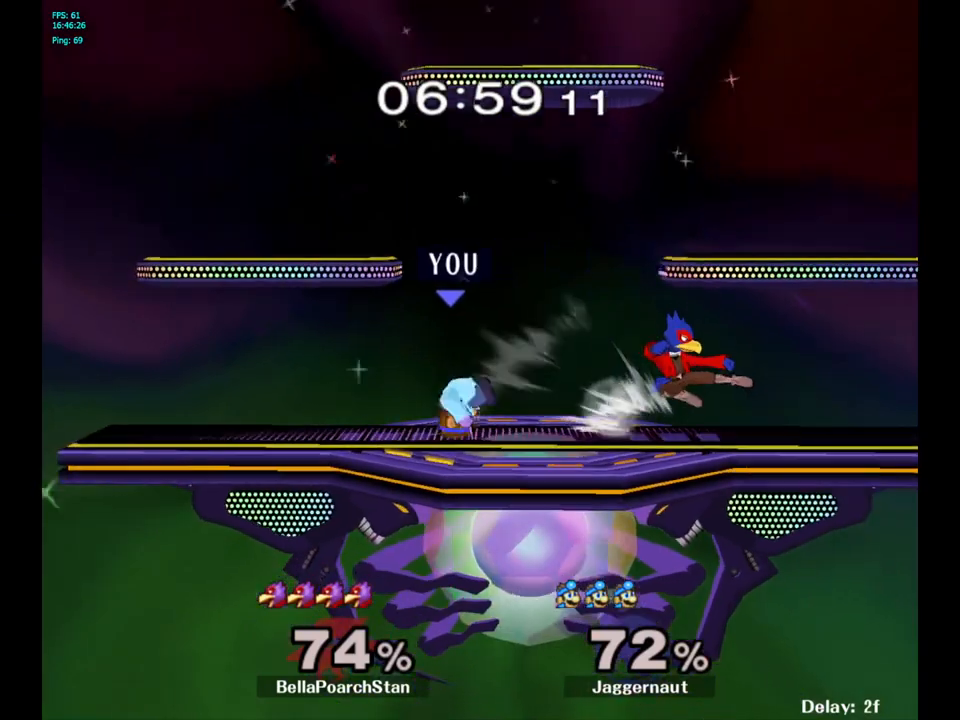
Gameplay with a controller (Nintendo layout); each line is a JSON object with the inputs held at the frame after it. "events" lists button and stick changes between this image and that frame as [ms after this image, input, new state], when the widget could be followed in between. Not read: L3 R3.
{"buttons": [], "left_stick": "right", "right_stick": "center", "events": [[50, "R1", "up"], [150, "left_stick", "center"], [367, "left_stick", "right"]]}
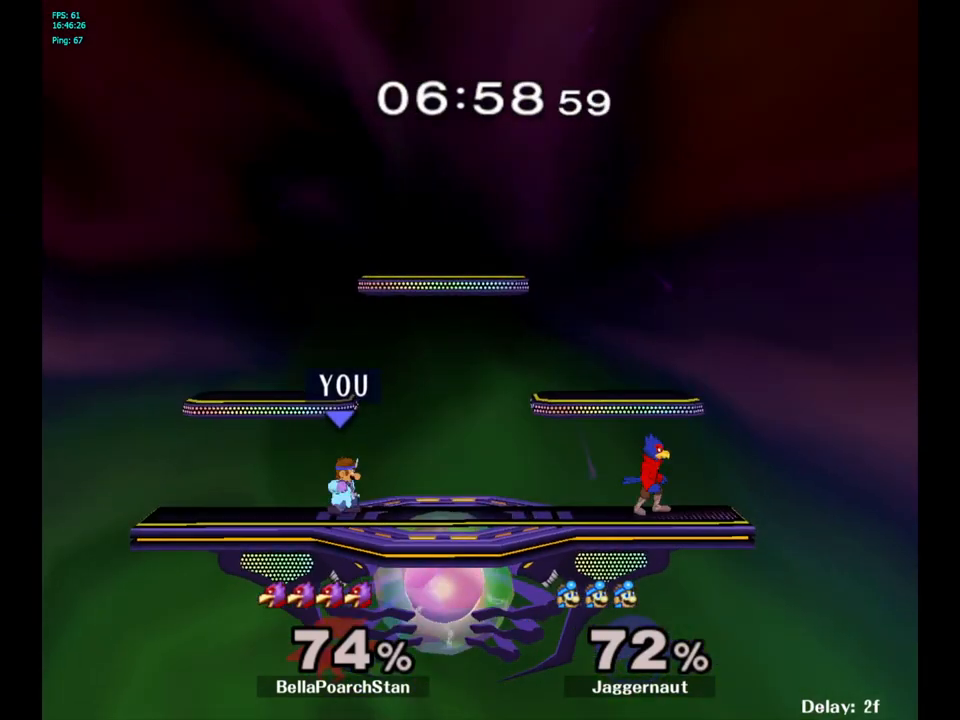
{"buttons": [], "left_stick": "center", "right_stick": "center", "events": [[100, "Y", "down"], [133, "Y", "up"], [300, "A", "down"], [300, "left_stick", "center"], [333, "A", "up"]]}
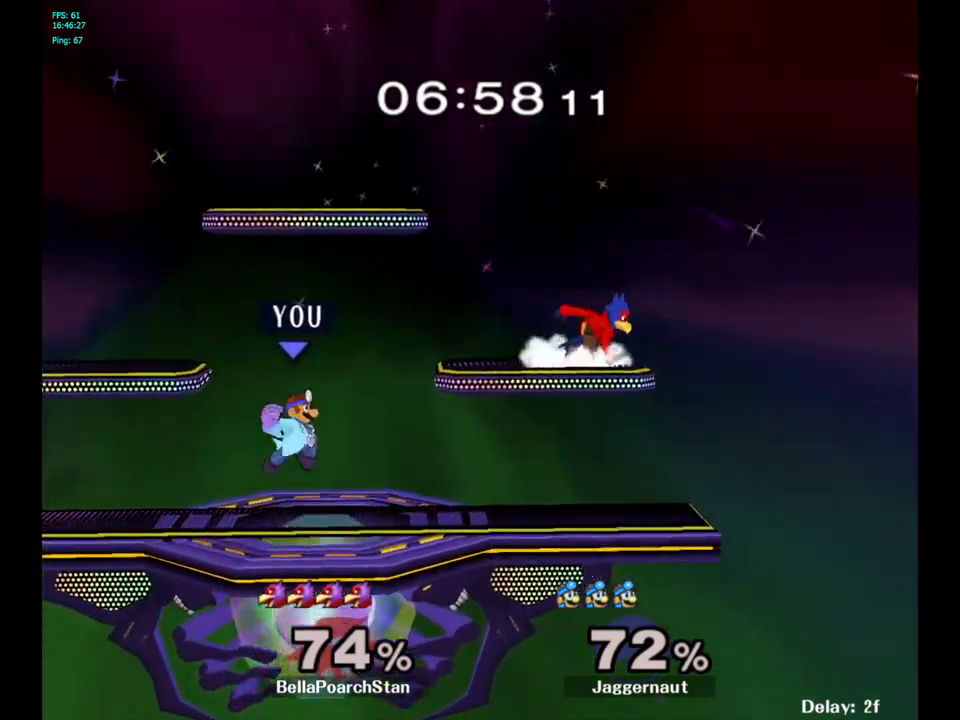
{"buttons": ["R1"], "left_stick": "left", "right_stick": "center", "events": [[17, "R1", "down"], [17, "left_stick", "down"], [183, "left_stick", "center"], [333, "left_stick", "left"]]}
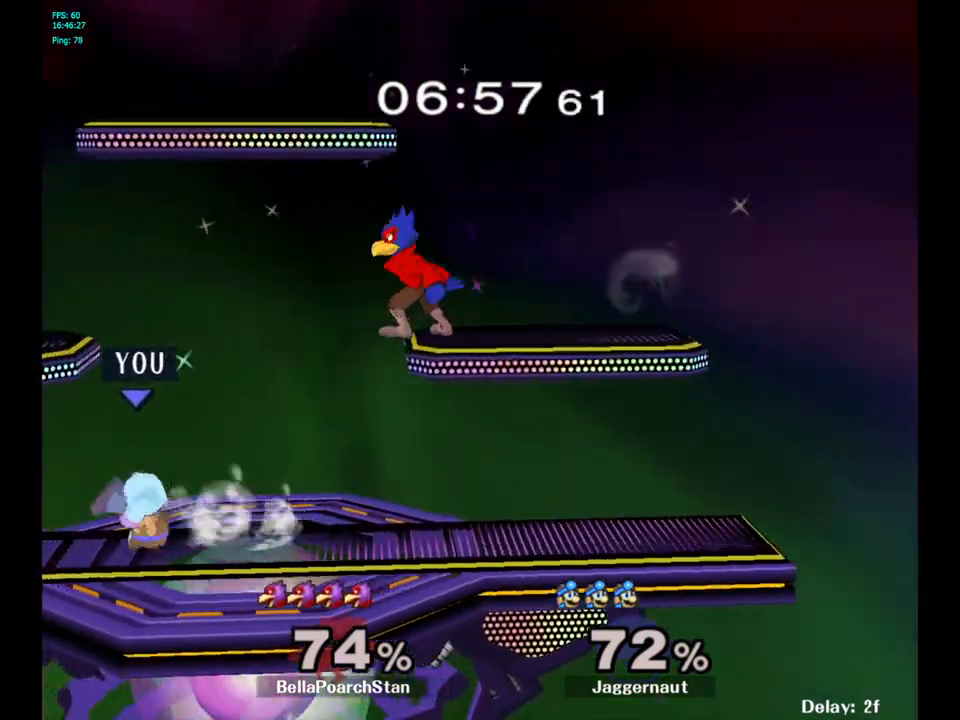
{"buttons": [], "left_stick": "center", "right_stick": "center", "events": [[83, "R1", "up"], [133, "left_stick", "center"], [383, "B", "down"], [450, "B", "up"]]}
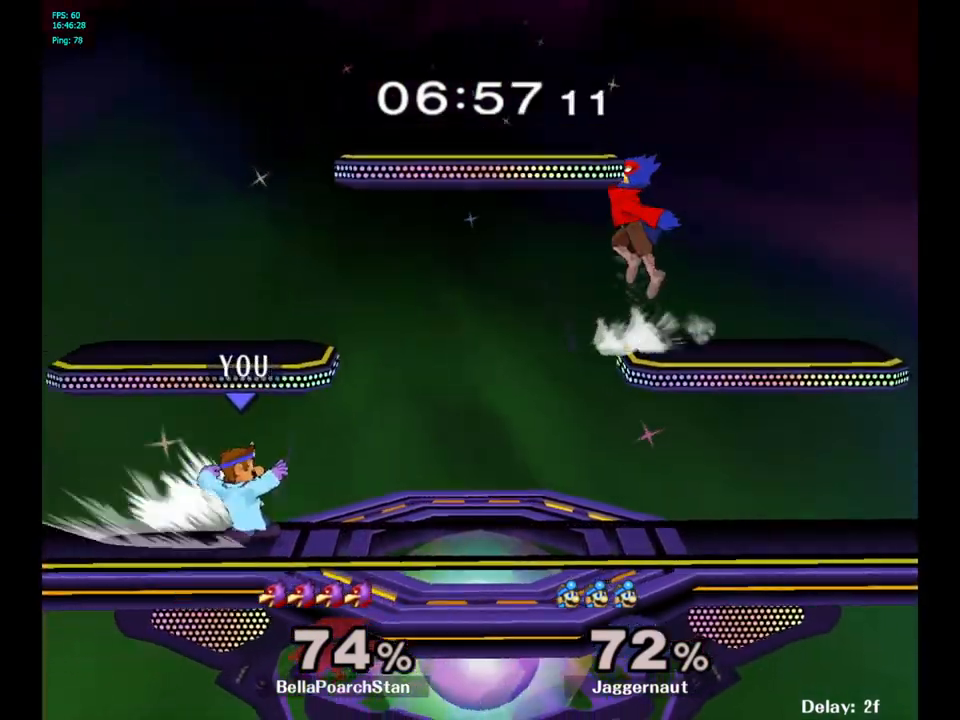
{"buttons": [], "left_stick": "center", "right_stick": "center", "events": [[33, "B", "down"], [100, "B", "up"], [150, "B", "down"], [267, "B", "up"]]}
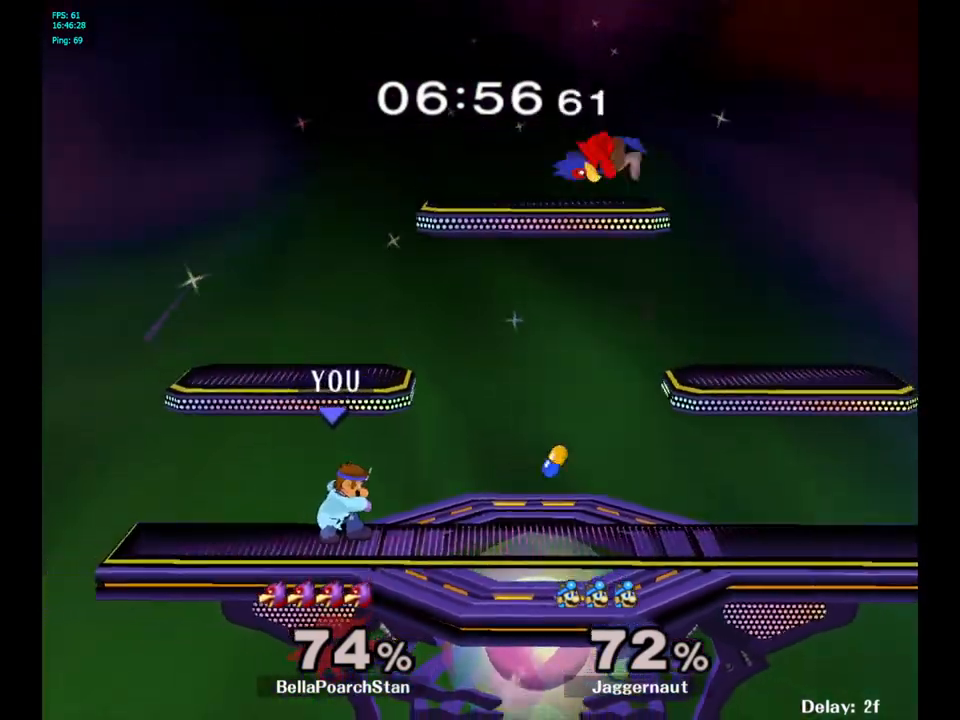
{"buttons": ["A", "Y"], "left_stick": "up", "right_stick": "center", "events": [[117, "left_stick", "right"], [333, "Y", "down"], [367, "left_stick", "up"], [433, "A", "down"]]}
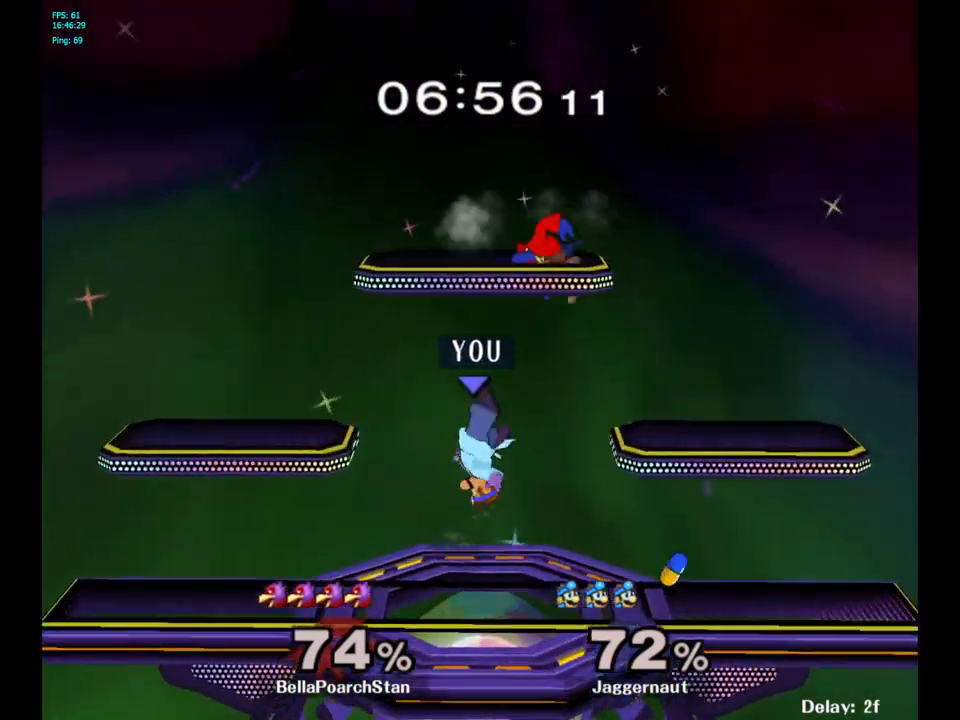
{"buttons": [], "left_stick": "center", "right_stick": "center", "events": [[33, "left_stick", "up-left"], [83, "A", "up"], [83, "Y", "up"], [467, "left_stick", "center"]]}
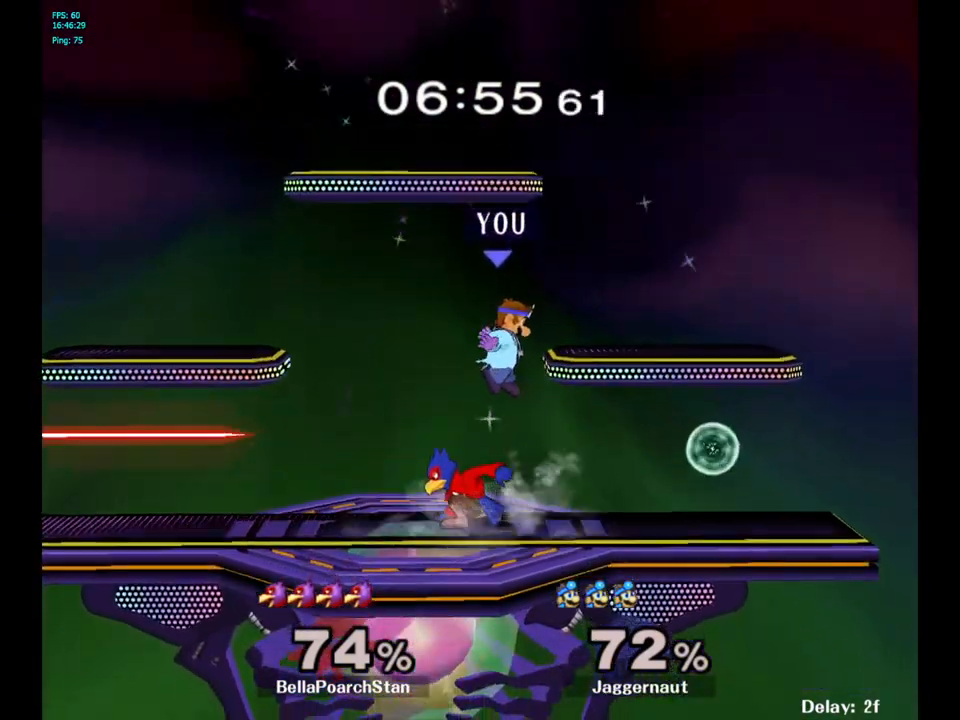
{"buttons": [], "left_stick": "center", "right_stick": "center", "events": [[17, "left_stick", "up-left"], [50, "right_stick", "up-left"], [83, "left_stick", "down-left"], [117, "right_stick", "center"], [233, "left_stick", "down-right"], [250, "R1", "down"], [283, "left_stick", "center"], [467, "R1", "up"]]}
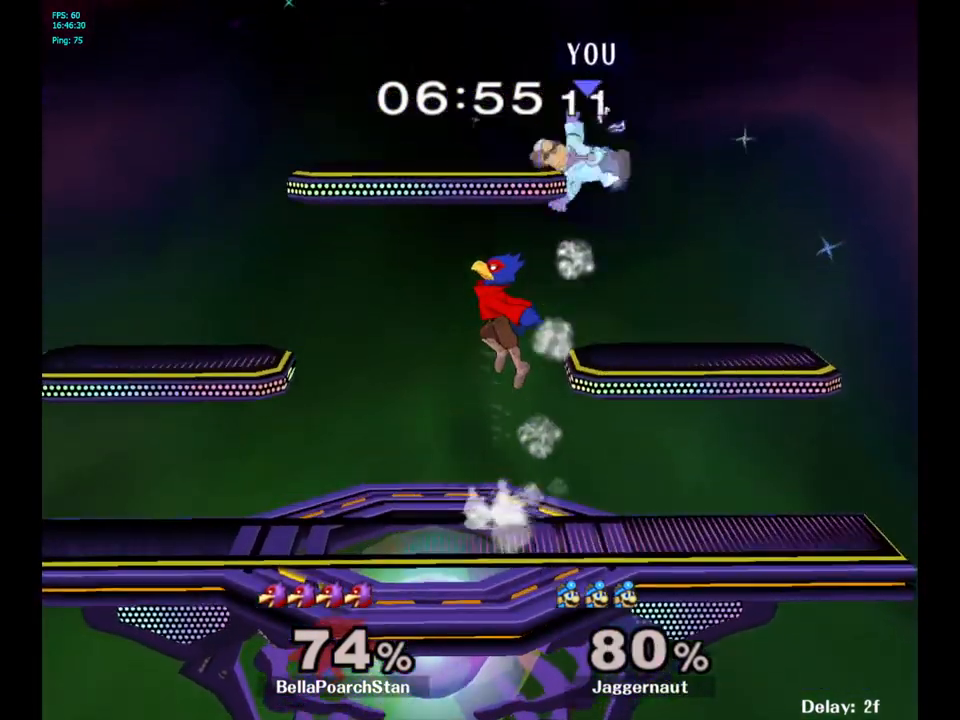
{"buttons": [], "left_stick": "up-right", "right_stick": "center", "events": [[400, "left_stick", "up-right"]]}
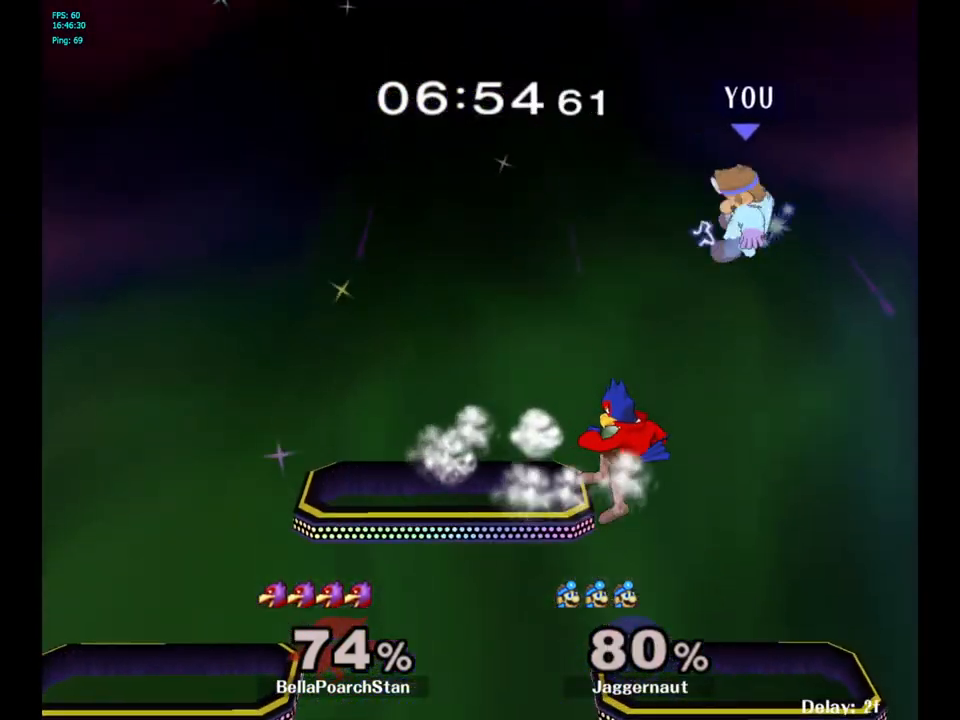
{"buttons": [], "left_stick": "down-left", "right_stick": "center", "events": [[200, "left_stick", "up-left"], [250, "left_stick", "left"], [300, "right_stick", "down"], [350, "left_stick", "down-left"], [433, "right_stick", "center"]]}
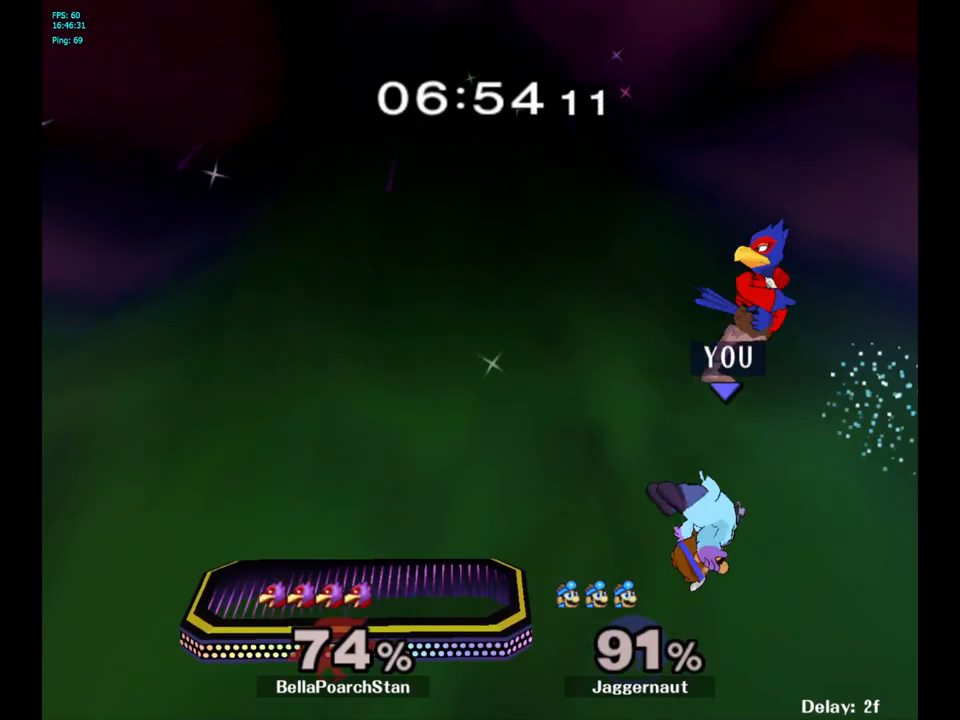
{"buttons": [], "left_stick": "center", "right_stick": "center", "events": [[17, "left_stick", "left"], [250, "left_stick", "center"]]}
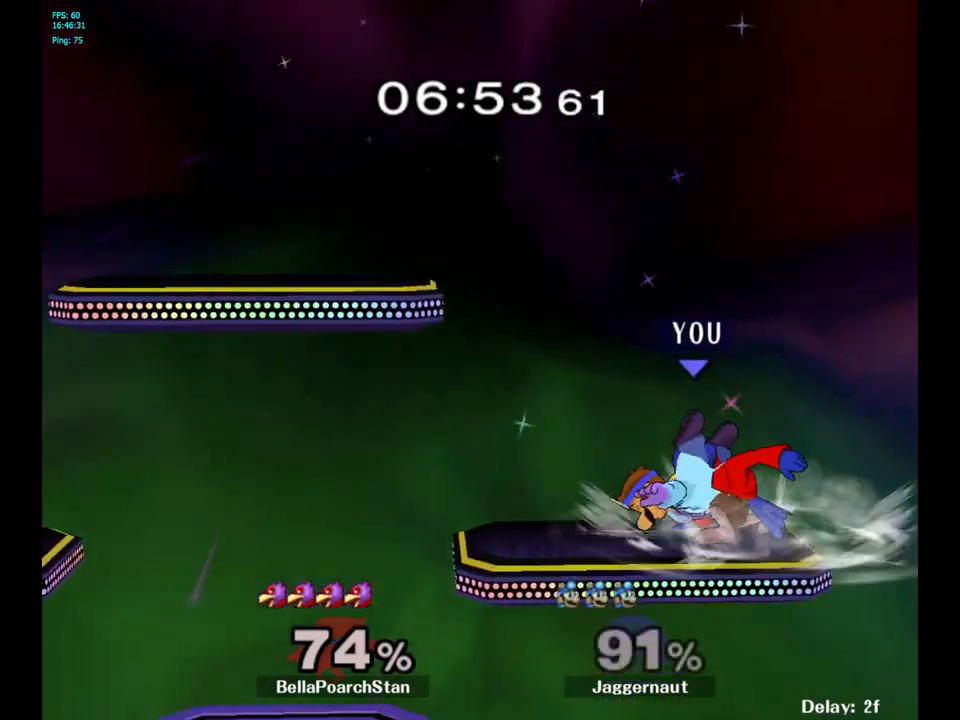
{"buttons": ["A"], "left_stick": "center", "right_stick": "center", "events": [[17, "A", "down"], [167, "A", "up"], [217, "A", "down"], [333, "A", "up"], [367, "A", "down"]]}
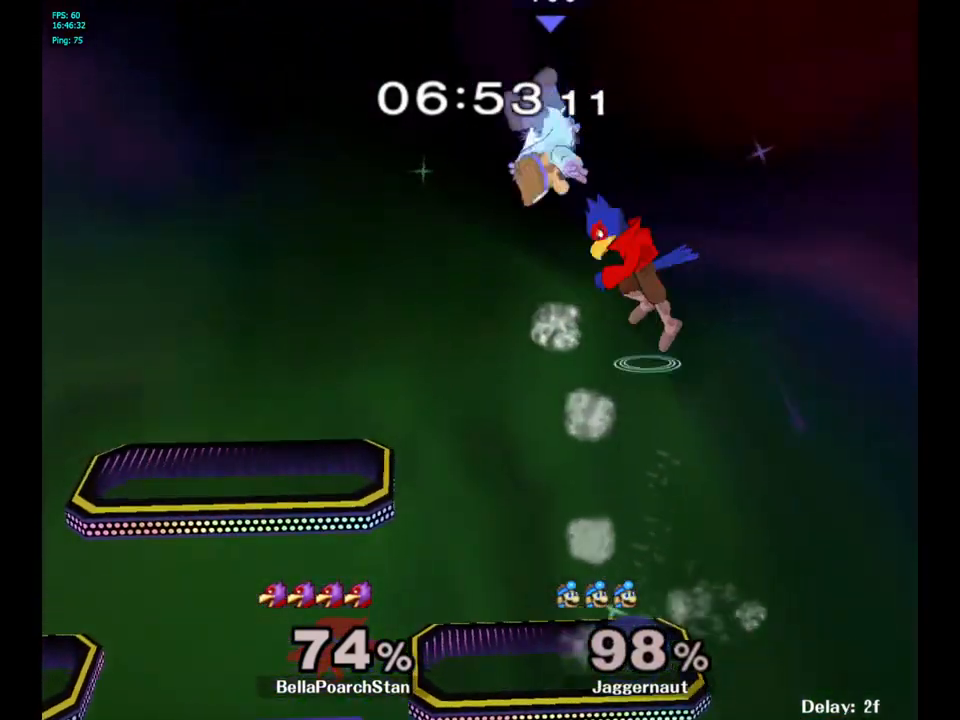
{"buttons": [], "left_stick": "left", "right_stick": "center", "events": [[17, "A", "up"], [100, "left_stick", "left"]]}
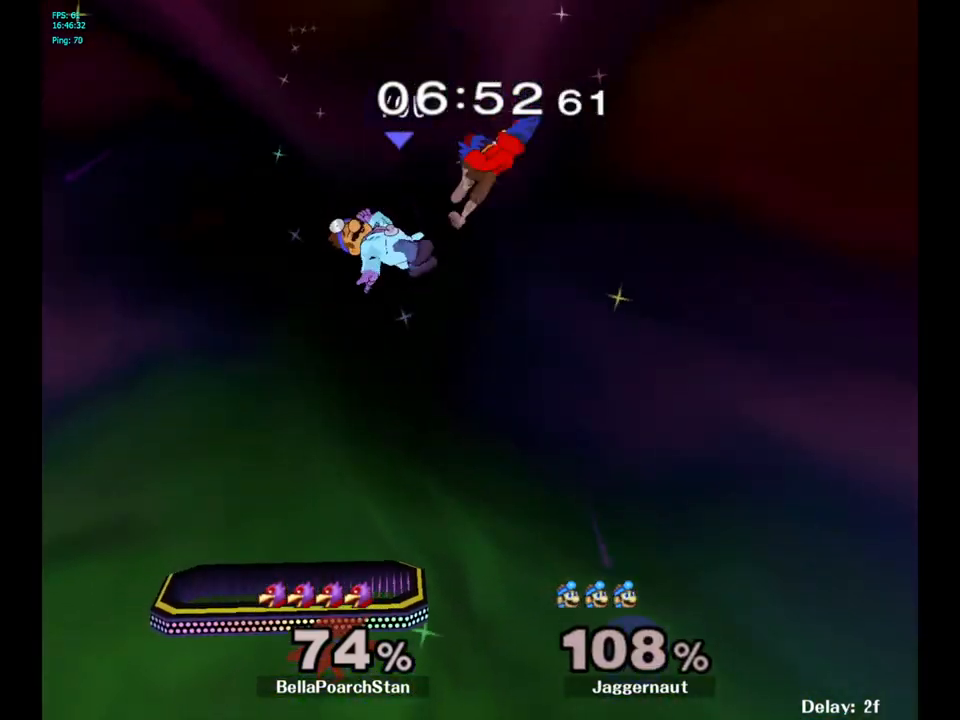
{"buttons": ["R1"], "left_stick": "right", "right_stick": "center", "events": [[150, "left_stick", "center"], [367, "R1", "down"], [367, "left_stick", "right"]]}
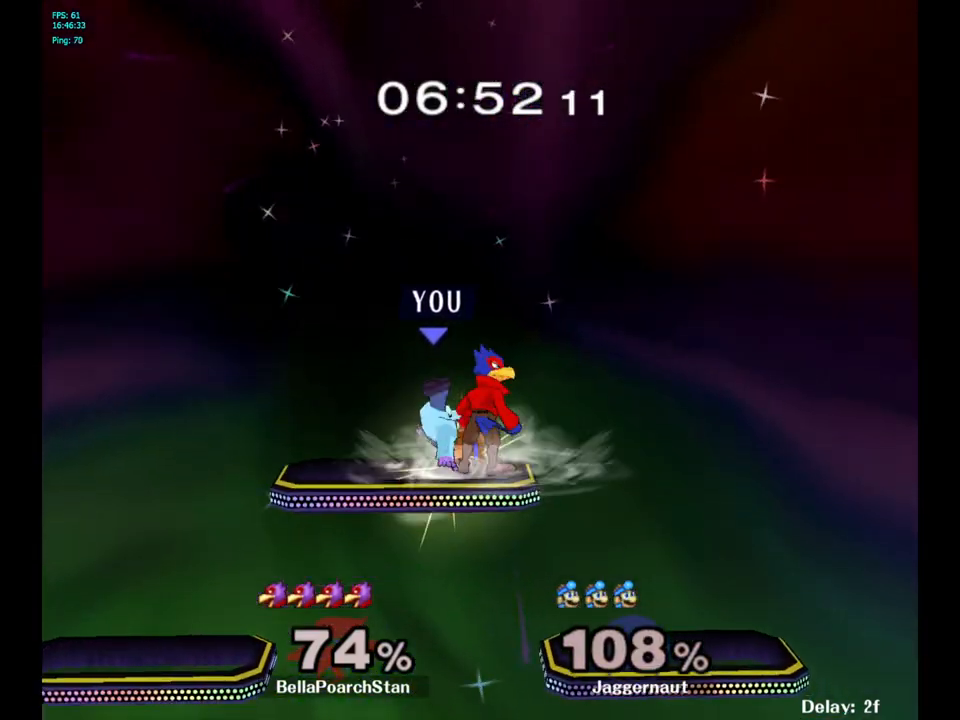
{"buttons": ["R1"], "left_stick": "center", "right_stick": "center", "events": [[433, "left_stick", "center"]]}
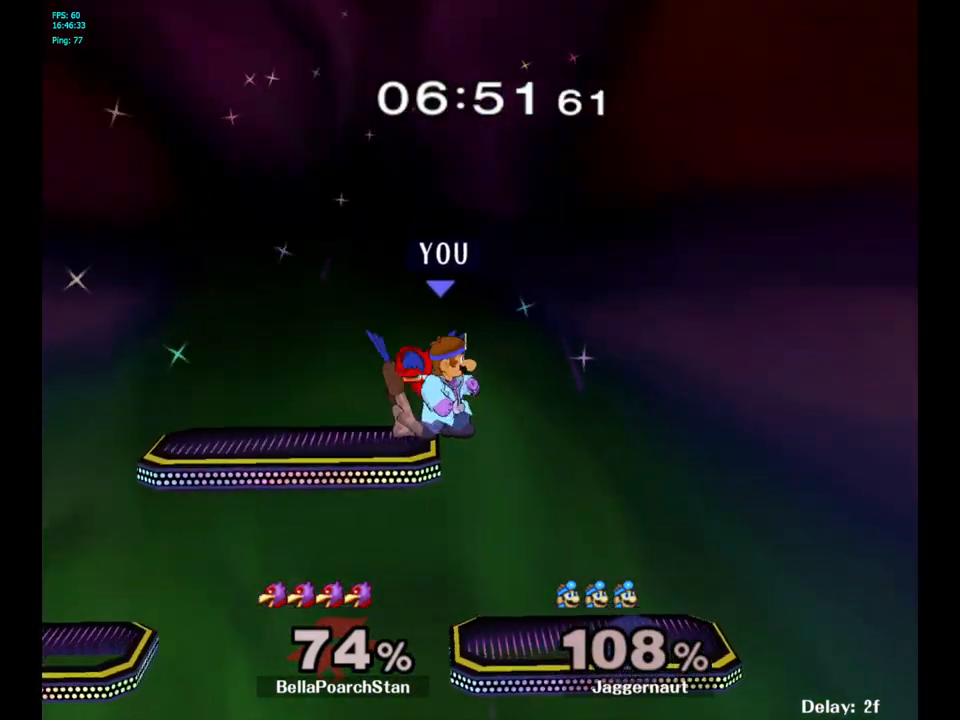
{"buttons": ["R1"], "left_stick": "center", "right_stick": "center", "events": []}
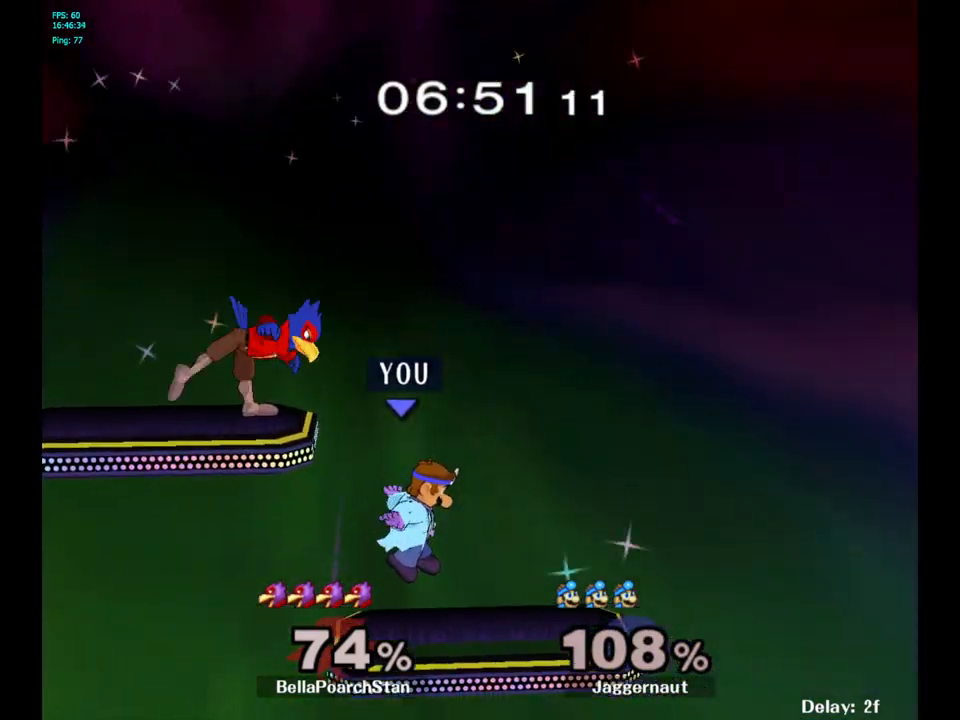
{"buttons": [], "left_stick": "center", "right_stick": "center", "events": [[50, "Y", "down"], [67, "R1", "up"], [67, "left_stick", "left"], [117, "A", "down"], [217, "Y", "up"], [333, "A", "up"], [467, "left_stick", "center"]]}
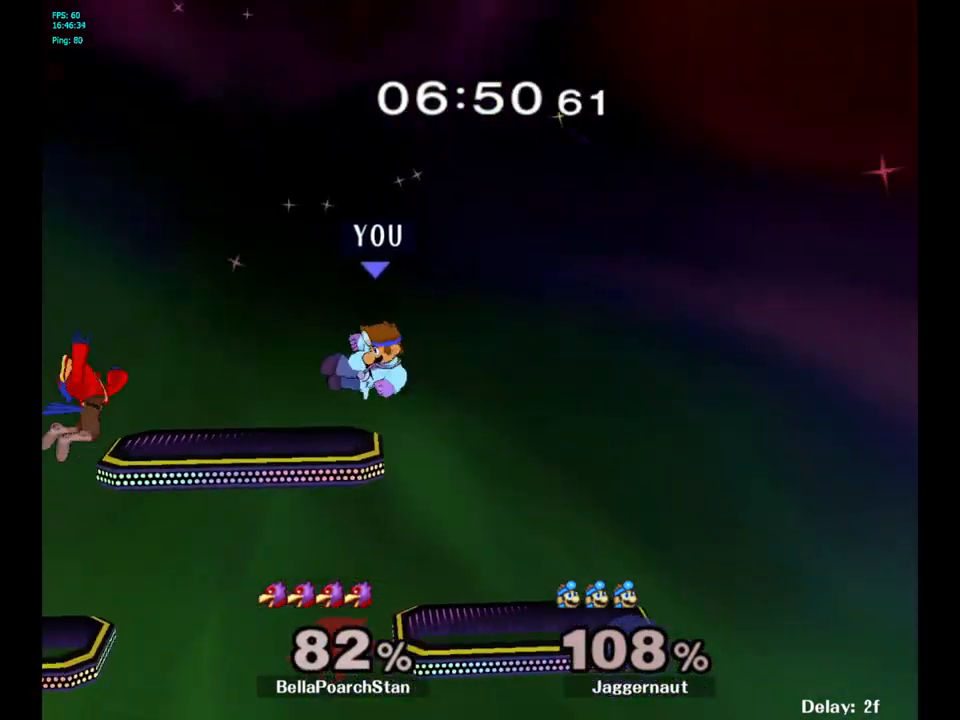
{"buttons": [], "left_stick": "center", "right_stick": "center", "events": [[83, "left_stick", "left"], [117, "R1", "down"], [217, "left_stick", "down-left"], [317, "R1", "up"], [450, "left_stick", "center"]]}
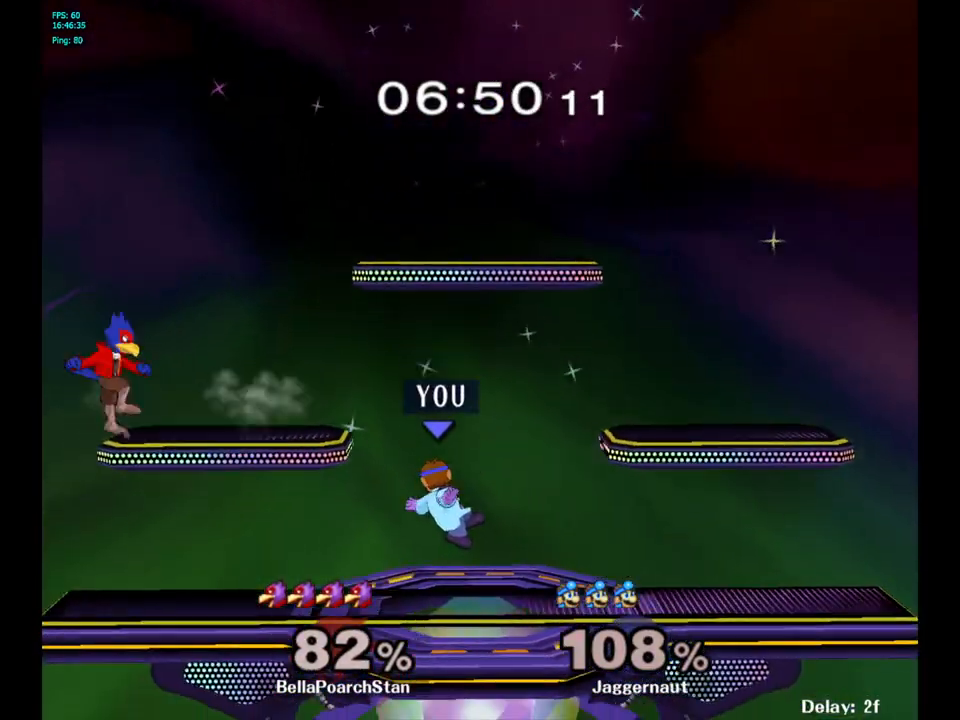
{"buttons": [], "left_stick": "left", "right_stick": "center", "events": [[400, "left_stick", "left"]]}
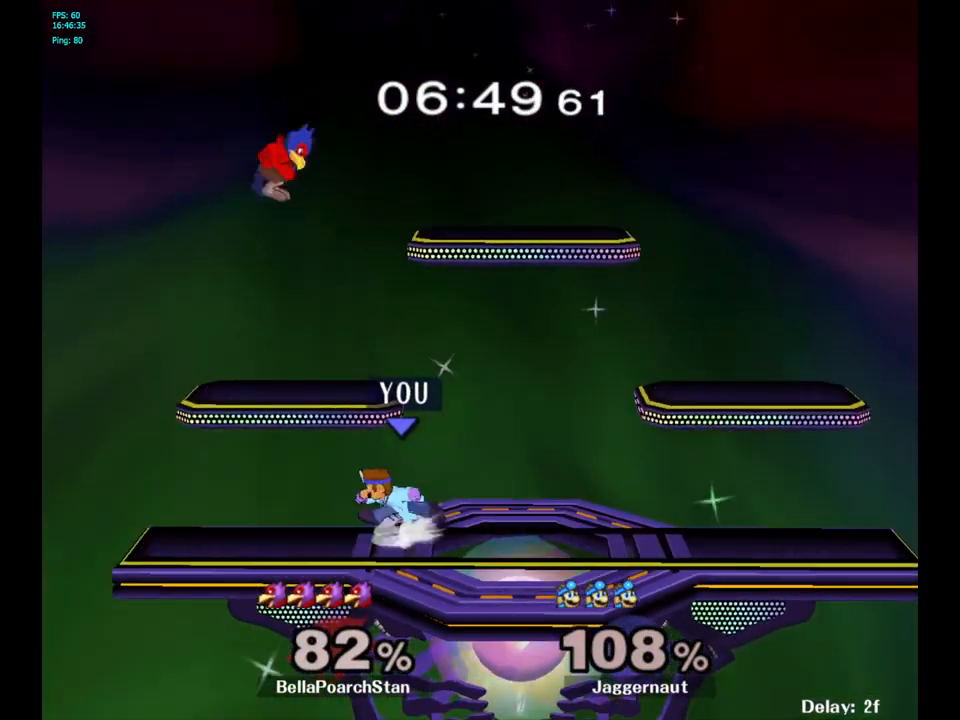
{"buttons": [], "left_stick": "up-right", "right_stick": "center", "events": [[100, "left_stick", "center"], [117, "Y", "down"], [233, "A", "down"], [233, "left_stick", "up-right"], [433, "A", "up"], [433, "Y", "up"]]}
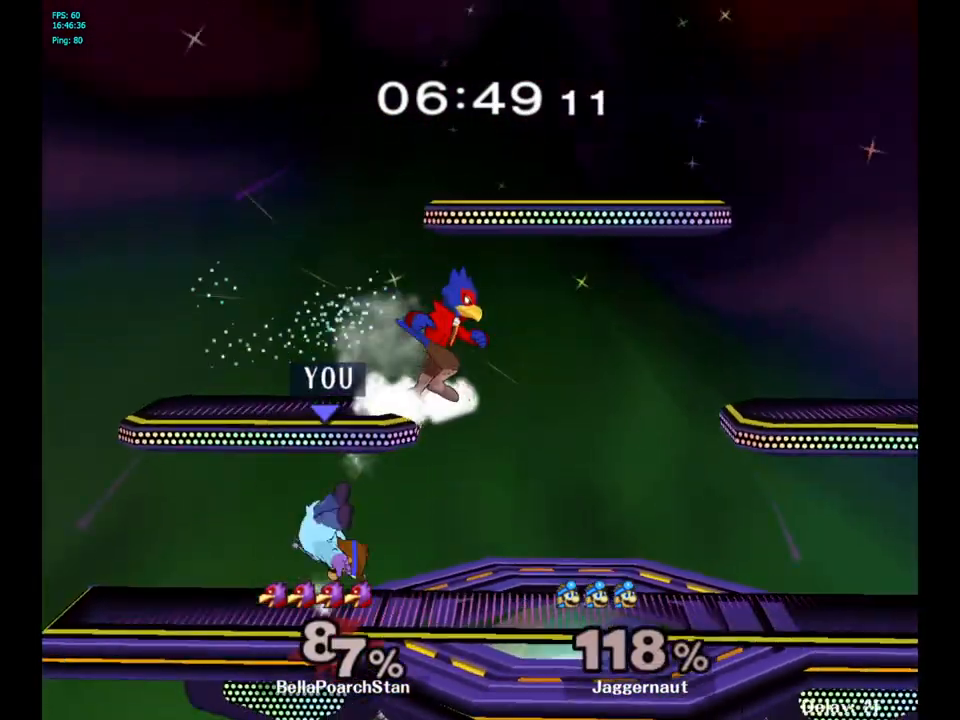
{"buttons": [], "left_stick": "center", "right_stick": "center", "events": [[417, "left_stick", "center"]]}
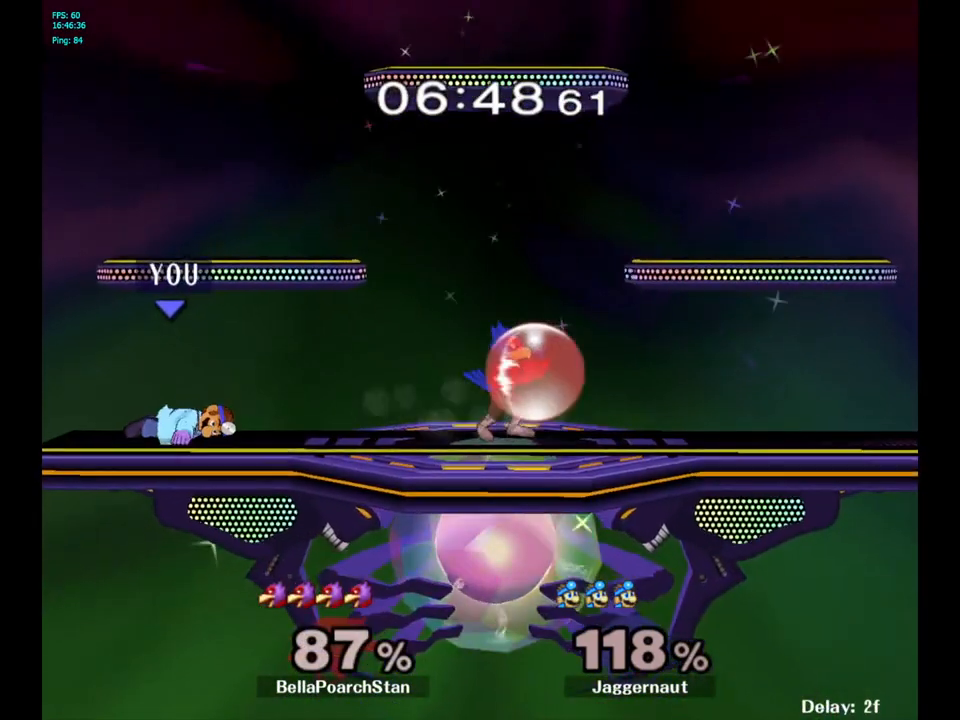
{"buttons": [], "left_stick": "center", "right_stick": "center", "events": [[100, "left_stick", "left"], [467, "left_stick", "center"]]}
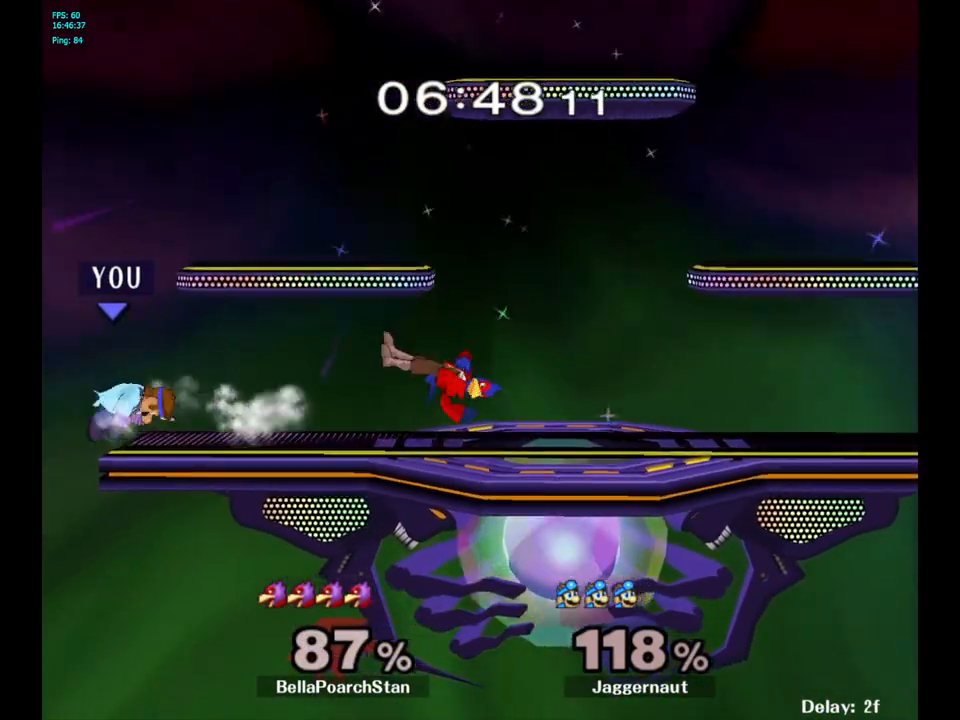
{"buttons": [], "left_stick": "right", "right_stick": "center", "events": [[150, "left_stick", "right"], [217, "Y", "down"], [250, "Y", "up"], [267, "left_stick", "center"], [317, "A", "down"], [417, "A", "up"], [450, "left_stick", "right"]]}
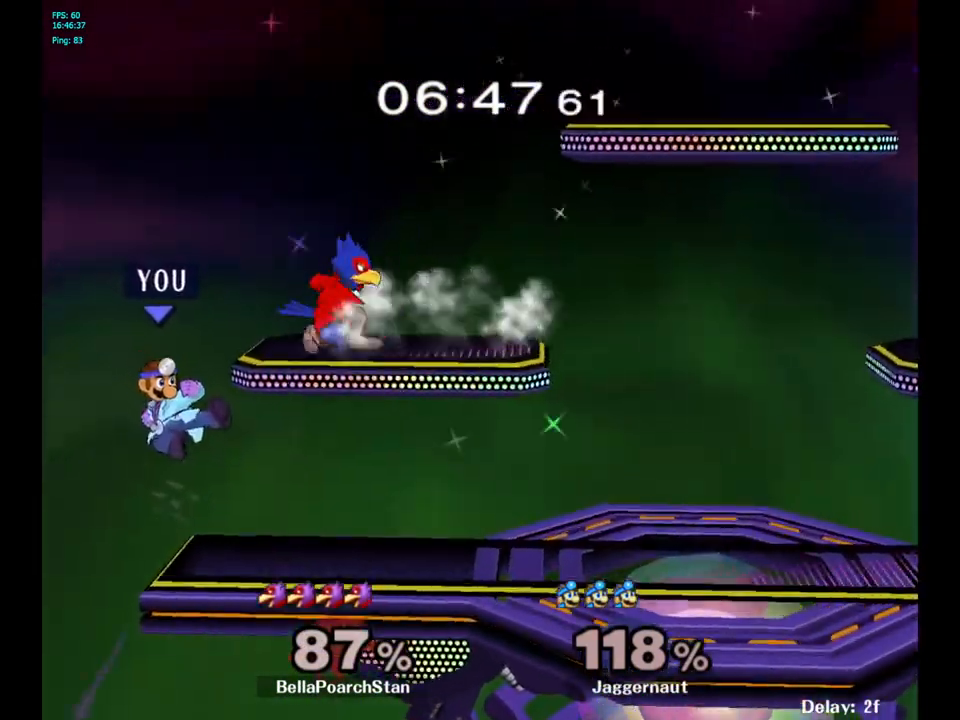
{"buttons": ["R1"], "left_stick": "right", "right_stick": "center", "events": [[233, "R1", "down"], [233, "left_stick", "down"], [433, "left_stick", "right"]]}
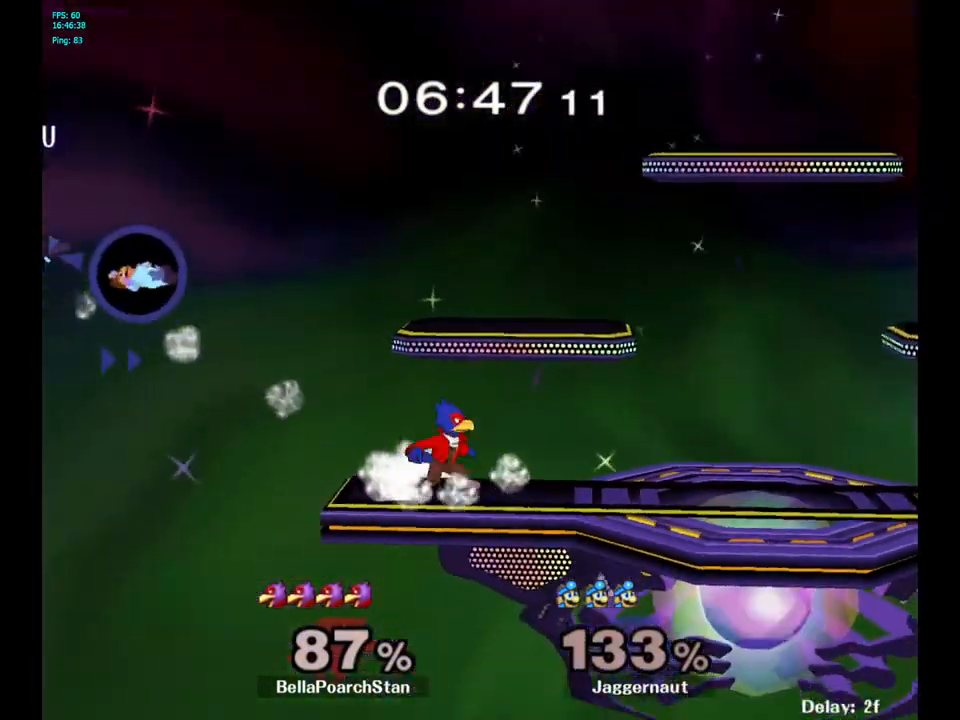
{"buttons": ["Y"], "left_stick": "right", "right_stick": "center", "events": [[17, "R1", "up"], [133, "Y", "down"], [250, "Y", "up"], [333, "Y", "down"], [417, "Y", "up"], [467, "Y", "down"]]}
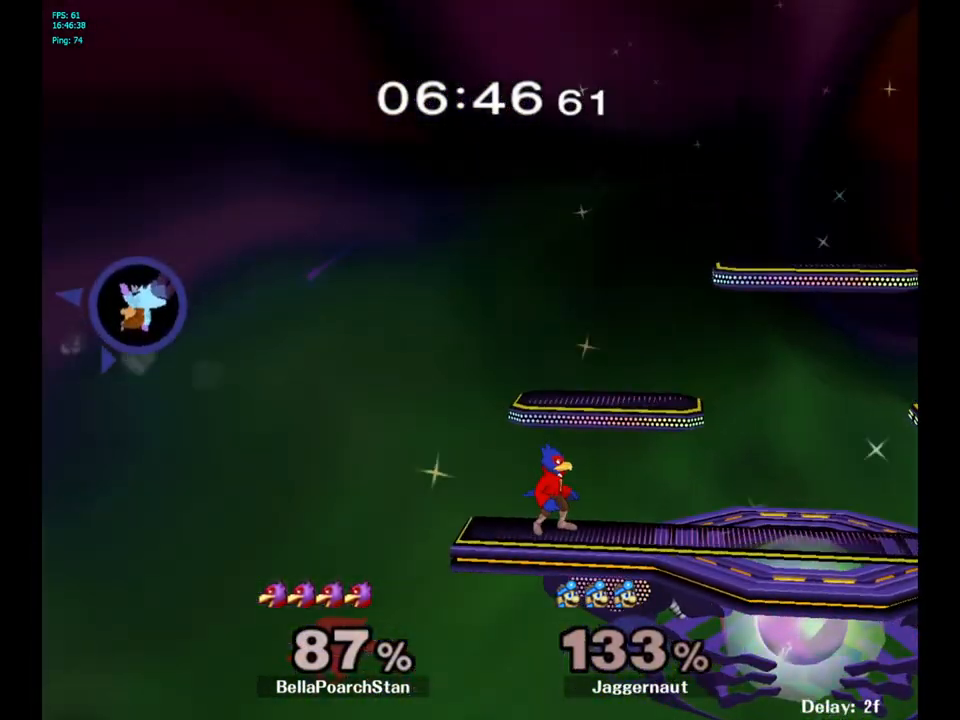
{"buttons": ["Y"], "left_stick": "right", "right_stick": "center", "events": [[67, "Y", "up"], [117, "Y", "down"], [233, "Y", "up"], [283, "Y", "down"], [383, "Y", "up"], [450, "Y", "down"]]}
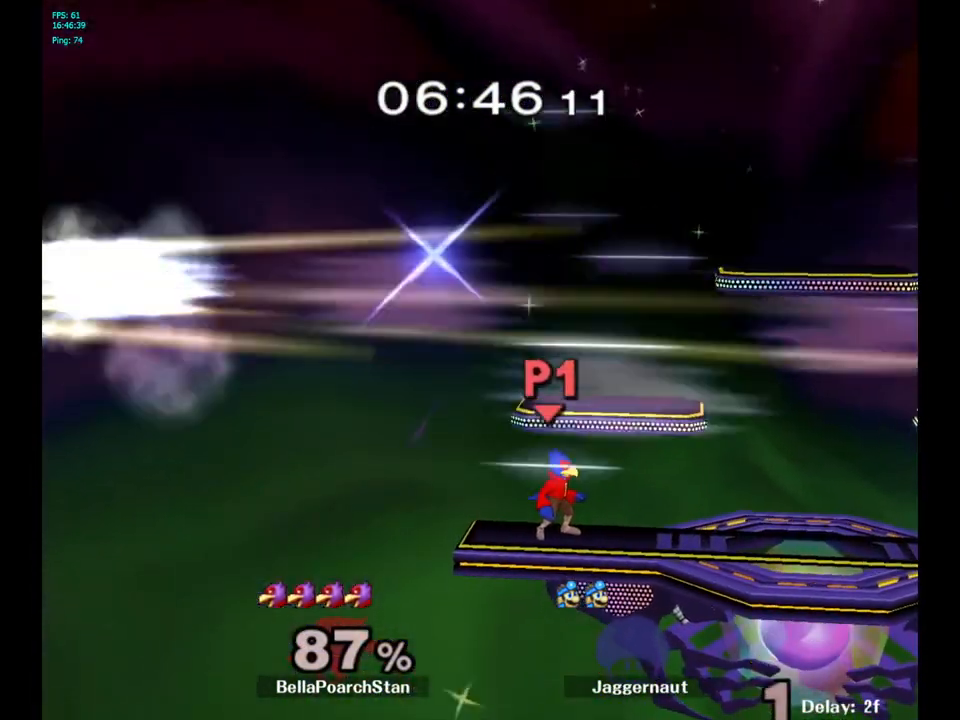
{"buttons": [], "left_stick": "right", "right_stick": "center", "events": [[67, "Y", "up"], [117, "Y", "down"], [250, "Y", "up"]]}
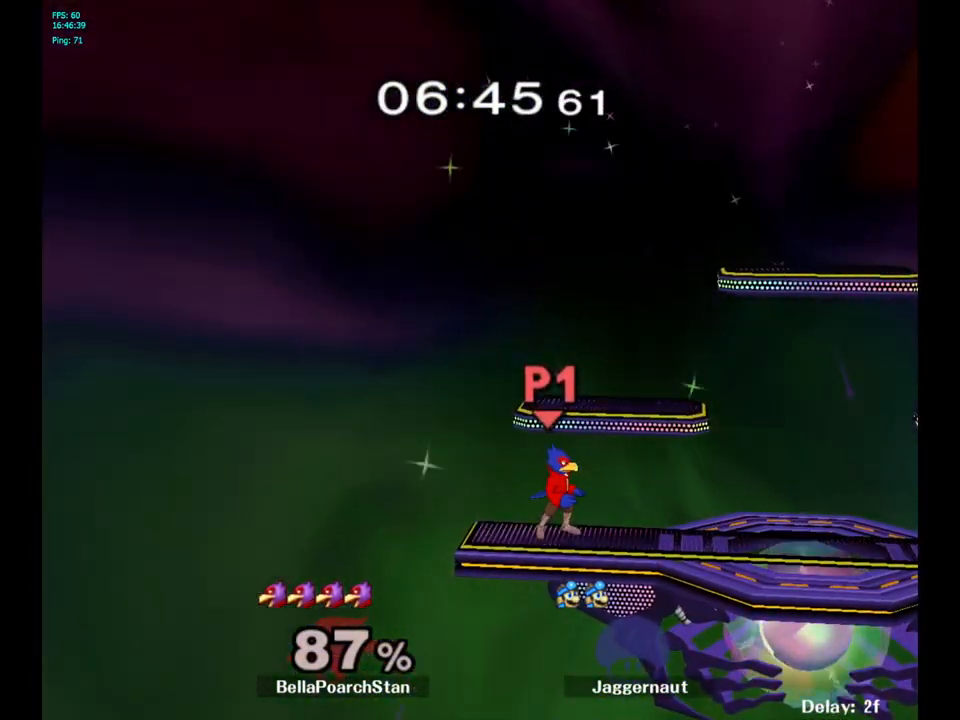
{"buttons": [], "left_stick": "center", "right_stick": "center", "events": [[133, "left_stick", "center"]]}
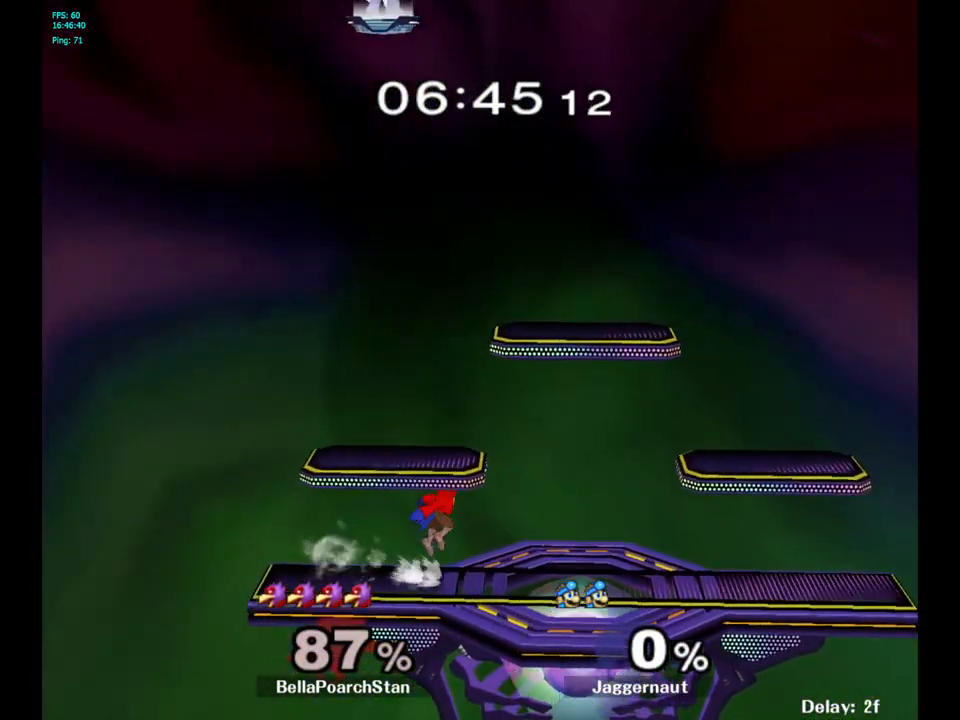
{"buttons": [], "left_stick": "right", "right_stick": "center", "events": [[283, "L1", "down"], [283, "R1", "down"], [400, "L1", "up"], [500, "R1", "up"], [500, "left_stick", "right"]]}
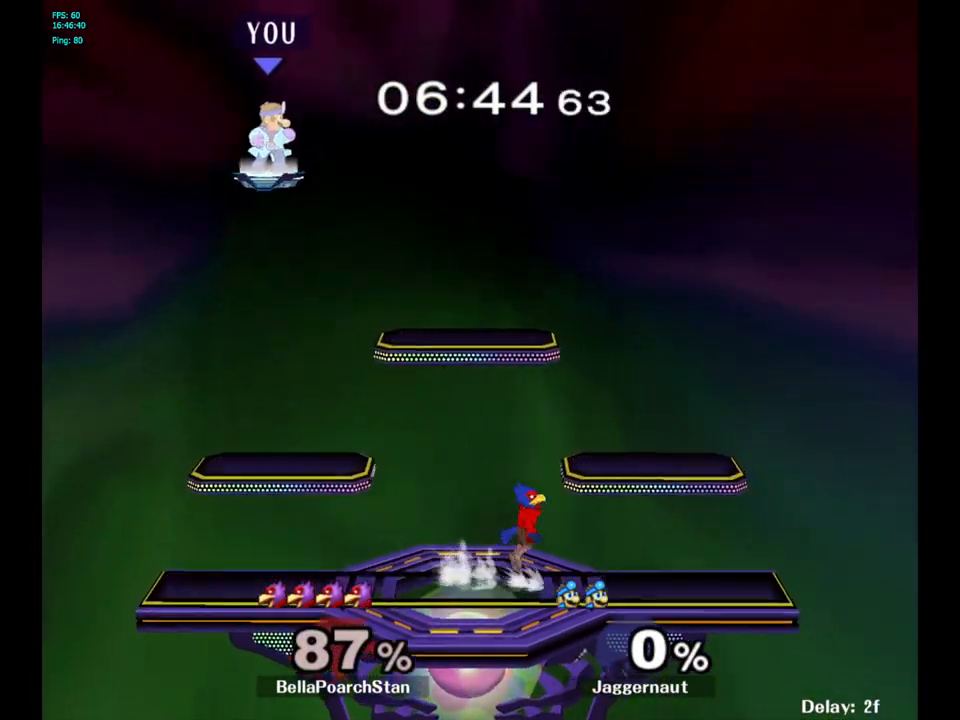
{"buttons": [], "left_stick": "right", "right_stick": "center", "events": []}